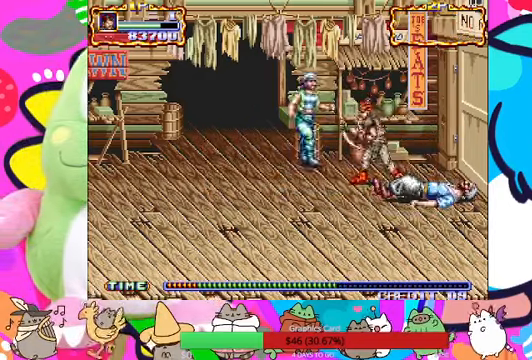
Gameplay with a controller (PlayStation layout); each line is a JSON object with the inputs held at the frame after it (dt_ms = milliseconds from this image to that frame). "events" lists button and stick changes between this image and that frame as [ms after this image, input, new state], when the widget could be followed in between. Not read: L3 R3 right_stick.
{"dt_ms": 500, "buttons": [], "left_stick": "up-left", "events": [[67, "SQUARE", "up"], [100, "SQUARE", "down"], [200, "SQUARE", "up"]]}
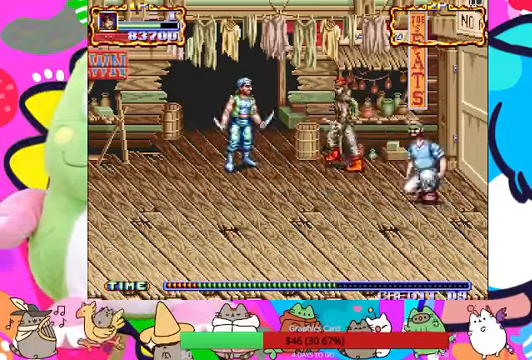
{"dt_ms": 500, "buttons": [], "left_stick": "left", "events": [[67, "SQUARE", "down"], [67, "left_stick", "left"], [167, "SQUARE", "up"], [267, "left_stick", "down-left"], [400, "SQUARE", "down"], [400, "left_stick", "left"], [500, "SQUARE", "up"]]}
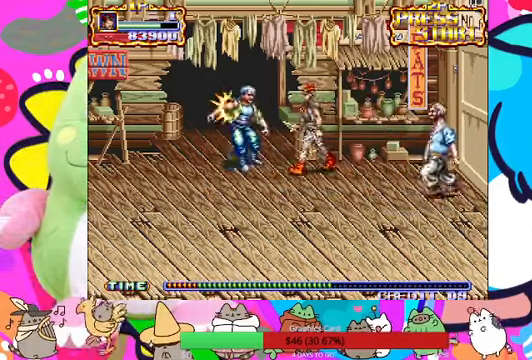
{"dt_ms": 1000, "buttons": [], "left_stick": "right"}
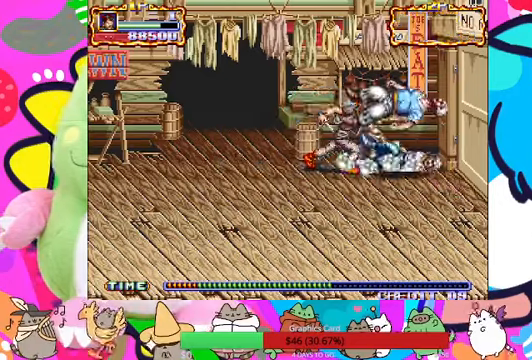
{"dt_ms": 500, "buttons": [], "left_stick": "down-left", "events": [[66, "SQUARE", "down"], [100, "SQUARE", "up"], [300, "left_stick", "down-right"], [433, "left_stick", "down-left"]]}
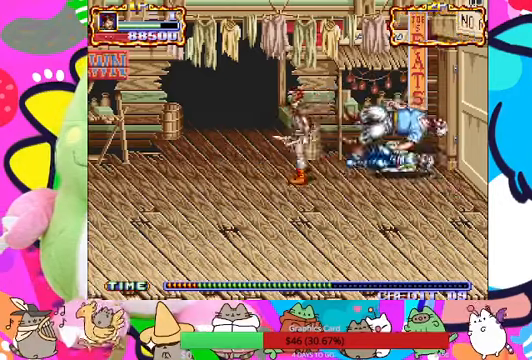
{"dt_ms": 500, "buttons": ["SQUARE"], "left_stick": "right", "events": [[100, "left_stick", "up-right"], [266, "SQUARE", "down"], [333, "SQUARE", "up"], [433, "SQUARE", "down"], [433, "left_stick", "right"]]}
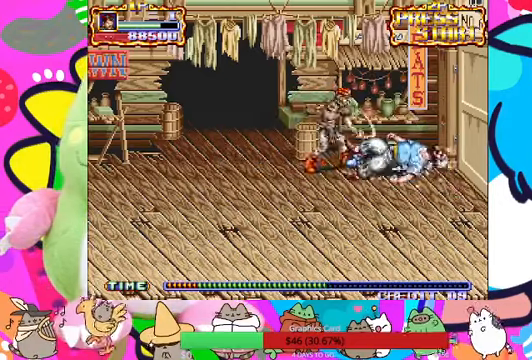
{"dt_ms": 500, "buttons": [], "left_stick": "right", "events": [[33, "L1", "down"], [33, "SQUARE", "up"], [100, "SQUARE", "down"], [166, "L1", "up"], [166, "SQUARE", "up"], [200, "SQUARE", "down"], [300, "SQUARE", "up"], [400, "SQUARE", "down"], [500, "SQUARE", "up"]]}
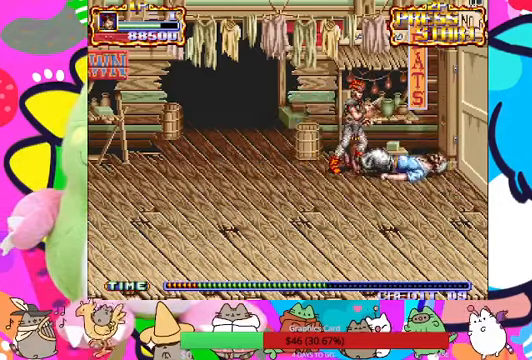
{"dt_ms": 500, "buttons": [], "left_stick": "up", "events": [[33, "left_stick", "center"], [233, "left_stick", "down-right"], [400, "left_stick", "up"]]}
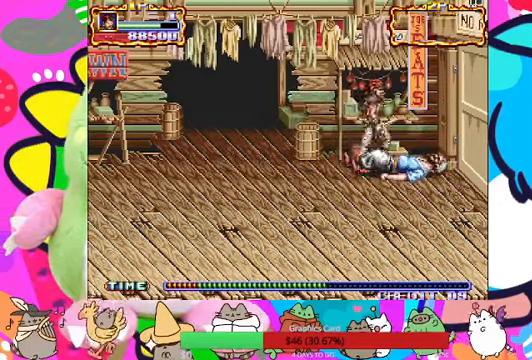
{"dt_ms": 500, "buttons": [], "left_stick": "right", "events": [[100, "left_stick", "up-left"], [266, "SQUARE", "down"], [400, "SQUARE", "up"], [400, "left_stick", "right"]]}
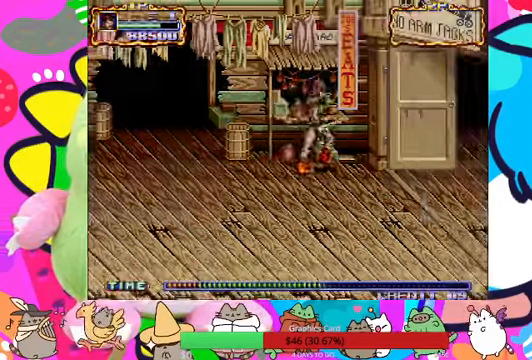
{"dt_ms": 500, "buttons": [], "left_stick": "center", "events": [[233, "left_stick", "center"]]}
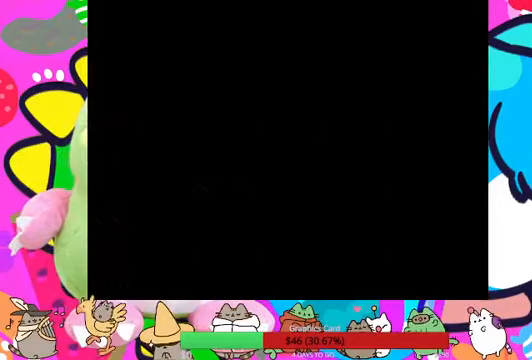
{"dt_ms": 500, "buttons": [], "left_stick": "center", "events": []}
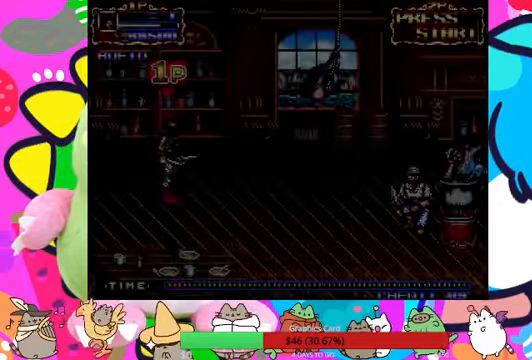
{"dt_ms": 500, "buttons": [], "left_stick": "center", "events": []}
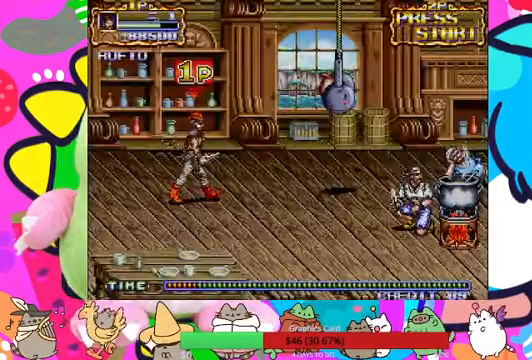
{"dt_ms": 500, "buttons": ["L1"], "left_stick": "up-right", "events": [[133, "left_stick", "up-right"], [500, "L1", "down"]]}
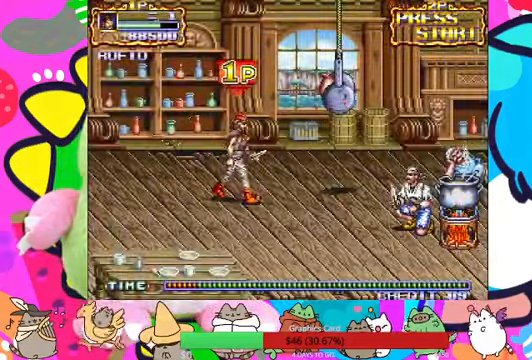
{"dt_ms": 500, "buttons": ["SQUARE"], "left_stick": "up-right", "events": [[33, "left_stick", "right"], [167, "L1", "up"], [234, "left_stick", "up"], [267, "SQUARE", "down"], [334, "SQUARE", "up"], [400, "left_stick", "up-right"], [467, "SQUARE", "down"]]}
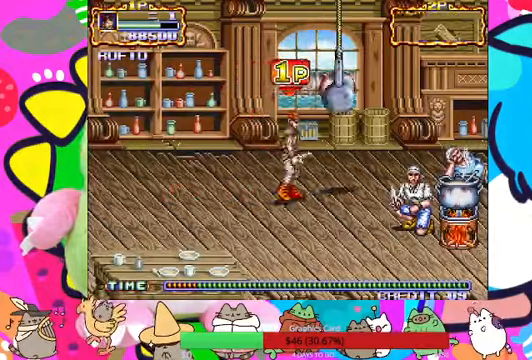
{"dt_ms": 500, "buttons": ["SQUARE"], "left_stick": "up-right", "events": [[34, "SQUARE", "up"], [134, "SQUARE", "down"], [234, "SQUARE", "up"], [300, "SQUARE", "down"], [400, "SQUARE", "up"], [467, "SQUARE", "down"]]}
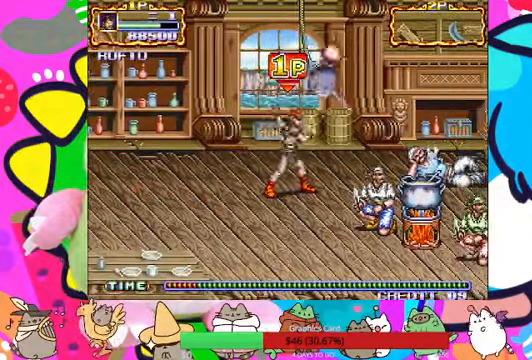
{"dt_ms": 500, "buttons": [], "left_stick": "down-right", "events": [[67, "SQUARE", "up"], [134, "SQUARE", "down"], [200, "SQUARE", "up"], [234, "left_stick", "center"], [300, "SQUARE", "down"], [400, "SQUARE", "up"], [400, "left_stick", "down-right"]]}
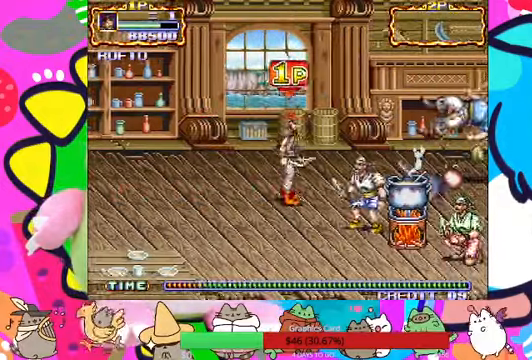
{"dt_ms": 500, "buttons": ["SQUARE"], "left_stick": "down-right", "events": [[234, "SQUARE", "down"], [334, "SQUARE", "up"], [400, "SQUARE", "down"]]}
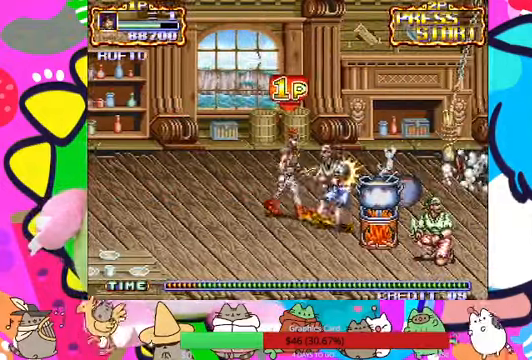
{"dt_ms": 500, "buttons": [], "left_stick": "down-right", "events": [[34, "SQUARE", "up"], [67, "SQUARE", "down"], [167, "SQUARE", "up"], [234, "SQUARE", "down"], [300, "SQUARE", "up"], [367, "SQUARE", "down"], [467, "SQUARE", "up"]]}
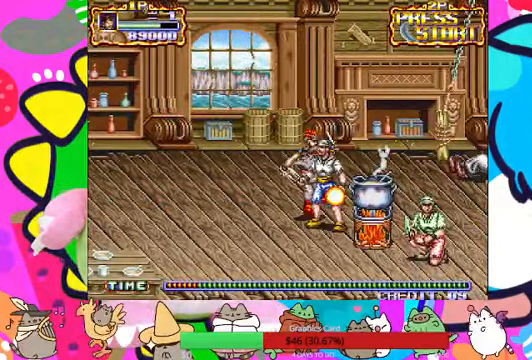
{"dt_ms": 500, "buttons": ["SQUARE"], "left_stick": "down-right", "events": [[34, "SQUARE", "down"], [134, "SQUARE", "up"], [200, "SQUARE", "down"], [300, "SQUARE", "up"], [367, "SQUARE", "down"], [434, "SQUARE", "up"], [500, "SQUARE", "down"]]}
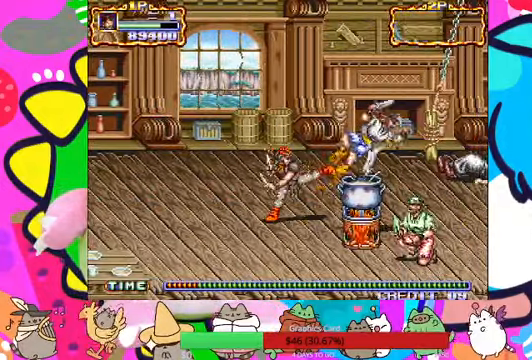
{"dt_ms": 500, "buttons": [], "left_stick": "down-right", "events": [[67, "SQUARE", "up"]]}
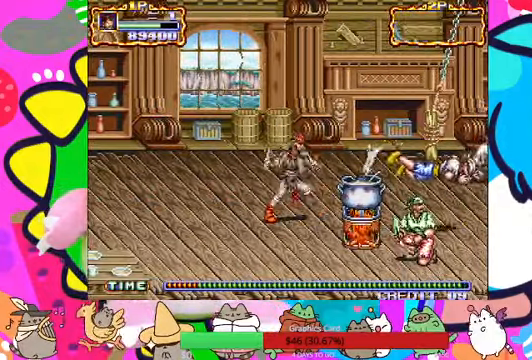
{"dt_ms": 500, "buttons": [], "left_stick": "down-right"}
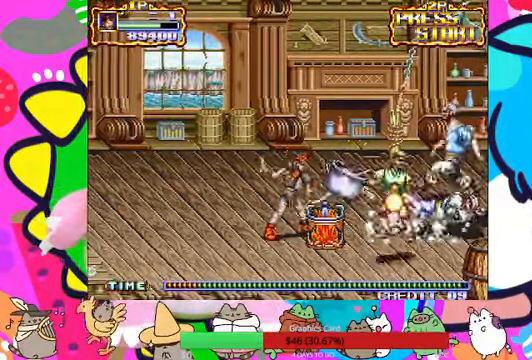
{"dt_ms": 500, "buttons": [], "left_stick": "center", "events": [[67, "SQUARE", "down"], [167, "SQUARE", "up"], [234, "SQUARE", "down"], [300, "SQUARE", "up"], [367, "SQUARE", "down"], [434, "SQUARE", "up"], [500, "left_stick", "center"]]}
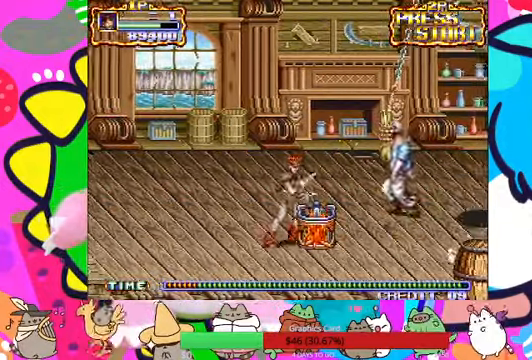
{"dt_ms": 500, "buttons": ["SQUARE"], "left_stick": "right", "events": [[134, "left_stick", "up"], [234, "left_stick", "up-right"], [467, "SQUARE", "down"], [467, "left_stick", "right"]]}
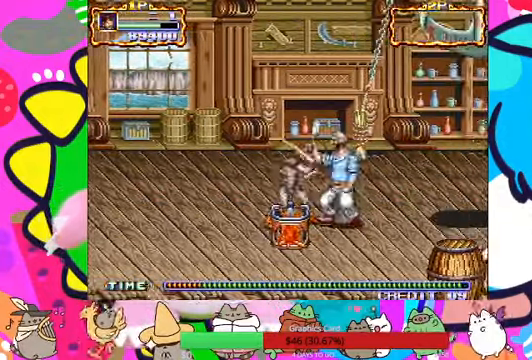
{"dt_ms": 500, "buttons": [], "left_stick": "up-right", "events": [[34, "SQUARE", "up"], [100, "SQUARE", "down"], [167, "SQUARE", "up"], [234, "SQUARE", "down"], [300, "SQUARE", "up"], [367, "SQUARE", "down"], [434, "left_stick", "up-right"], [467, "SQUARE", "up"]]}
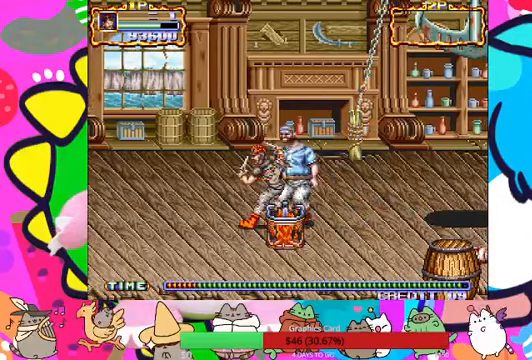
{"dt_ms": 500, "buttons": ["SQUARE"], "left_stick": "up-right", "events": [[33, "SQUARE", "down"], [133, "SQUARE", "up"], [200, "SQUARE", "down"], [300, "SQUARE", "up"], [367, "SQUARE", "down"], [433, "SQUARE", "up"], [500, "SQUARE", "down"]]}